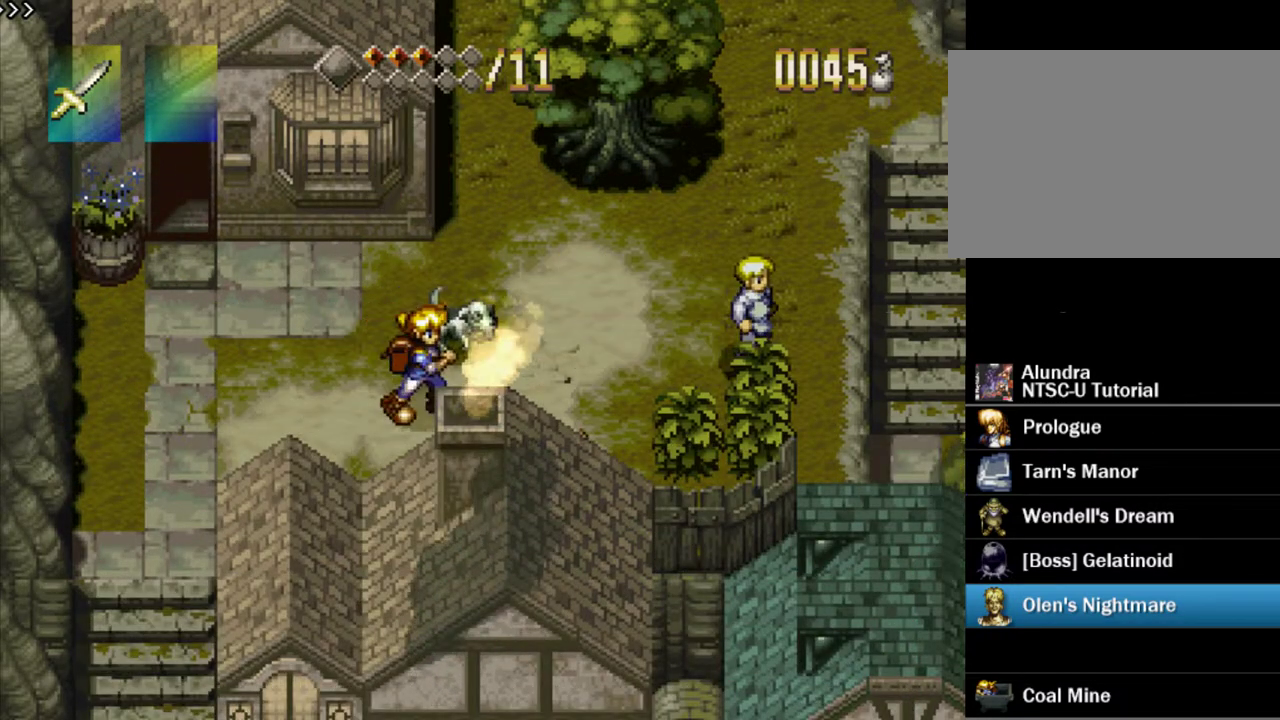
Gameplay with a controller (PlayStation layout); each line is a JSON object with the inputs held at the frame after it (dt_ms = milliseconds from this image to that frame). "events" lists button and stick changes between this image and that frame as [ms after this image, input, new state], when the widget could be followed in between. Not read: L3 R3.
{"dt_ms": 300, "buttons": ["SQUARE"], "events": [[17, "SQUARE", "down"]]}
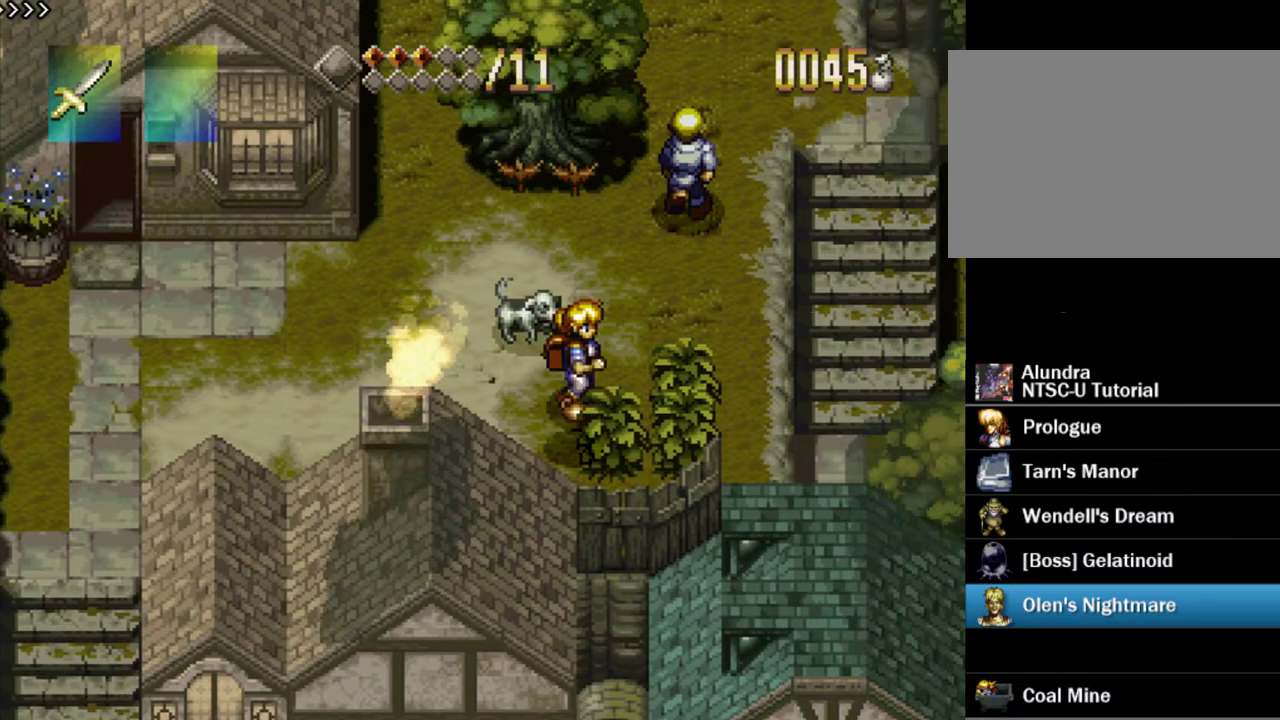
{"dt_ms": 300, "buttons": ["SQUARE"], "events": [[67, "SQUARE", "up"], [167, "SQUARE", "down"]]}
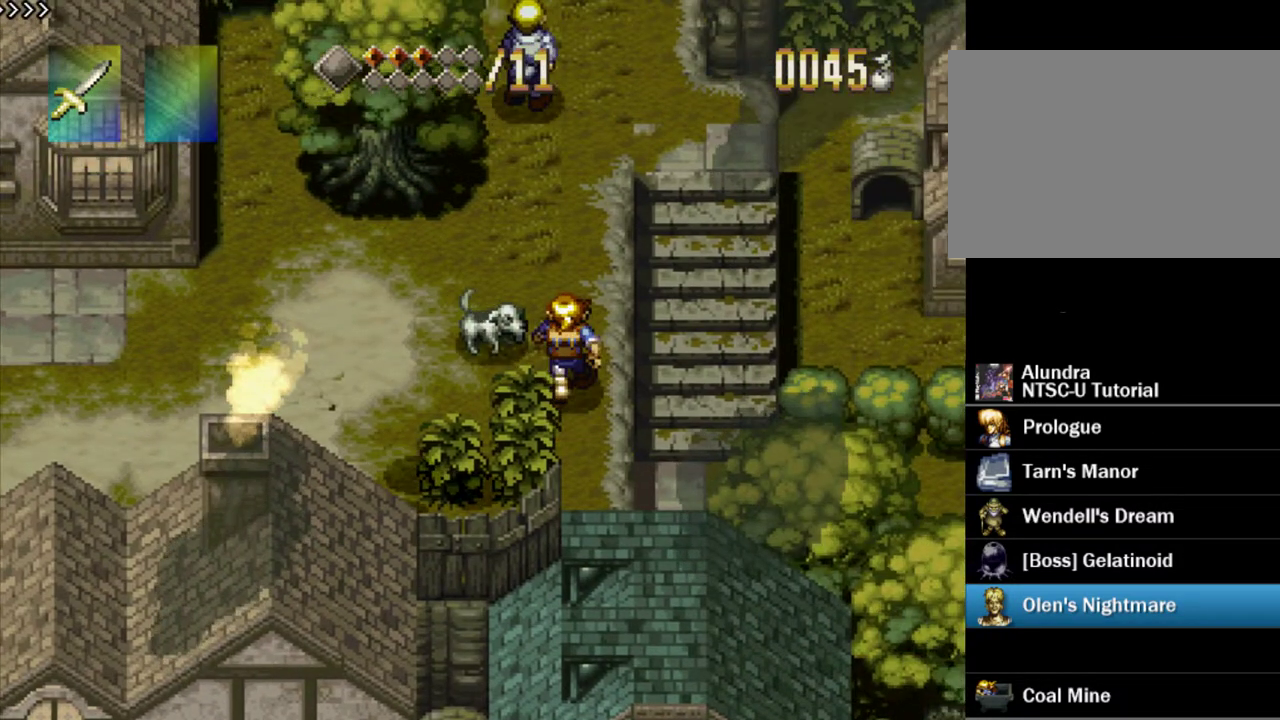
{"dt_ms": 300, "buttons": ["SQUARE"], "events": [[133, "SQUARE", "up"], [200, "SQUARE", "down"]]}
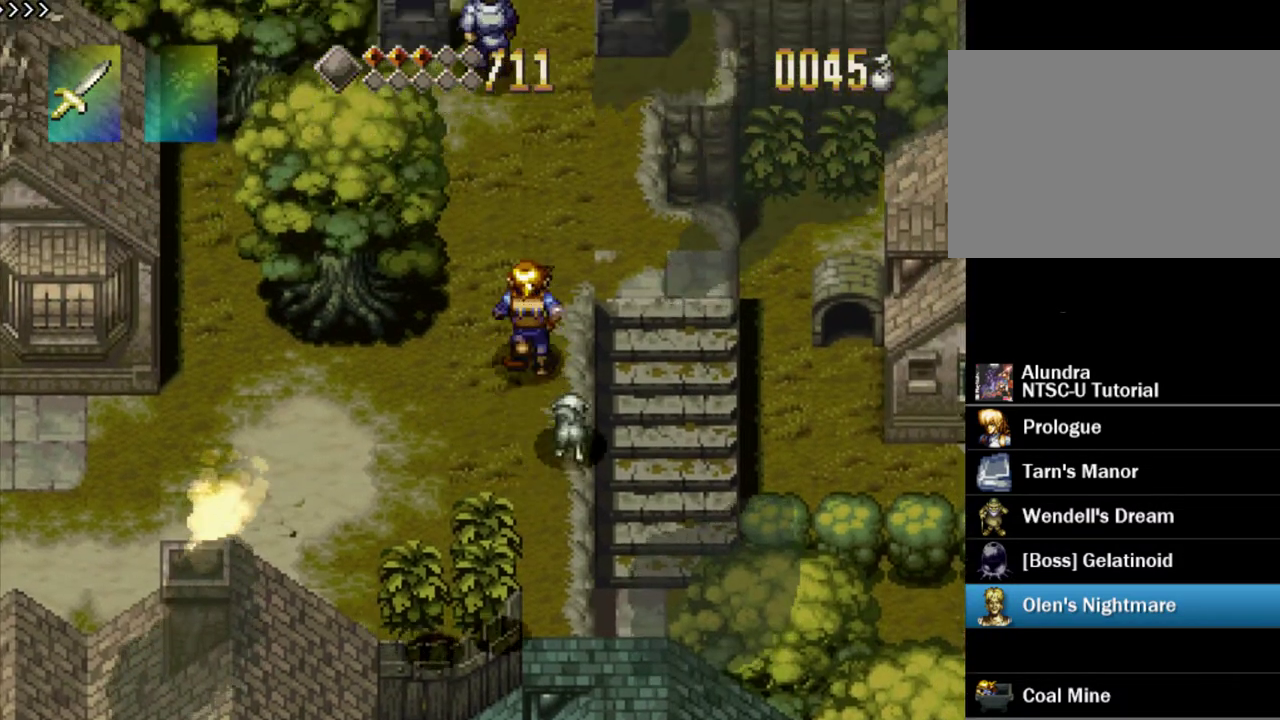
{"dt_ms": 700, "buttons": ["SQUARE"], "events": [[250, "SQUARE", "up"], [300, "SQUARE", "down"], [533, "SQUARE", "up"], [633, "SQUARE", "down"]]}
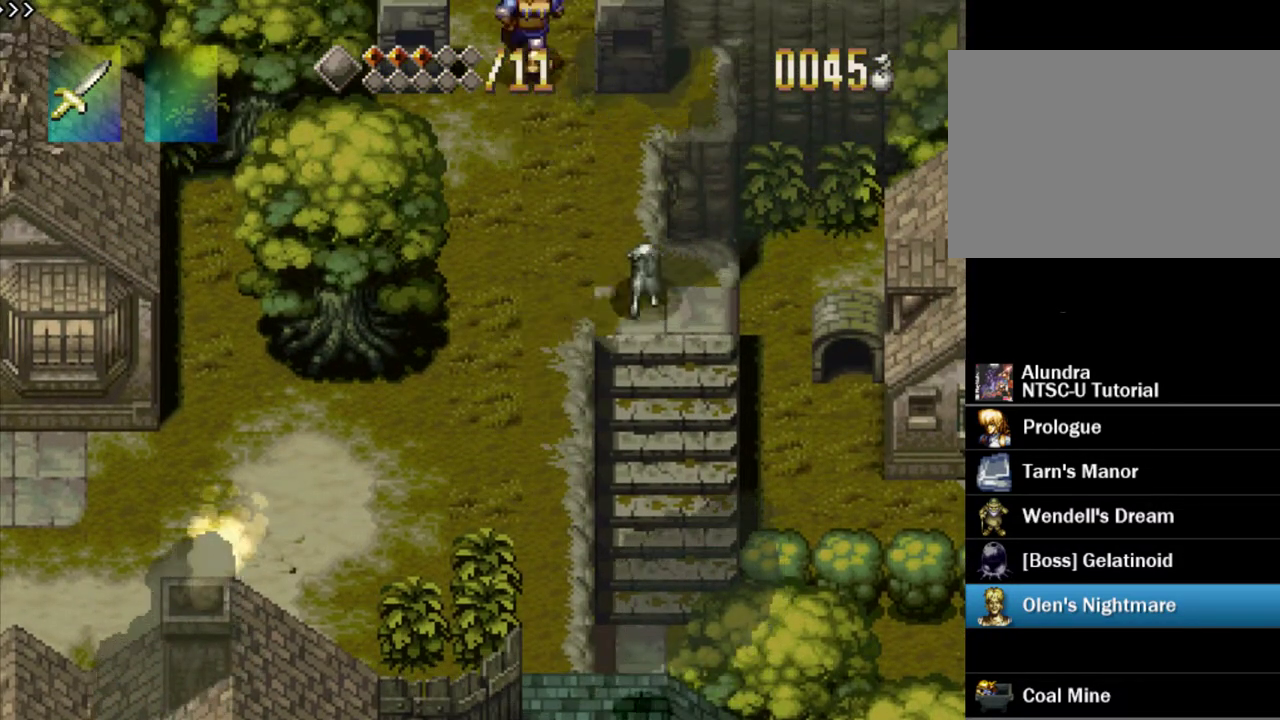
{"dt_ms": 400, "buttons": ["SQUARE"], "events": [[233, "SQUARE", "up"], [383, "SQUARE", "down"]]}
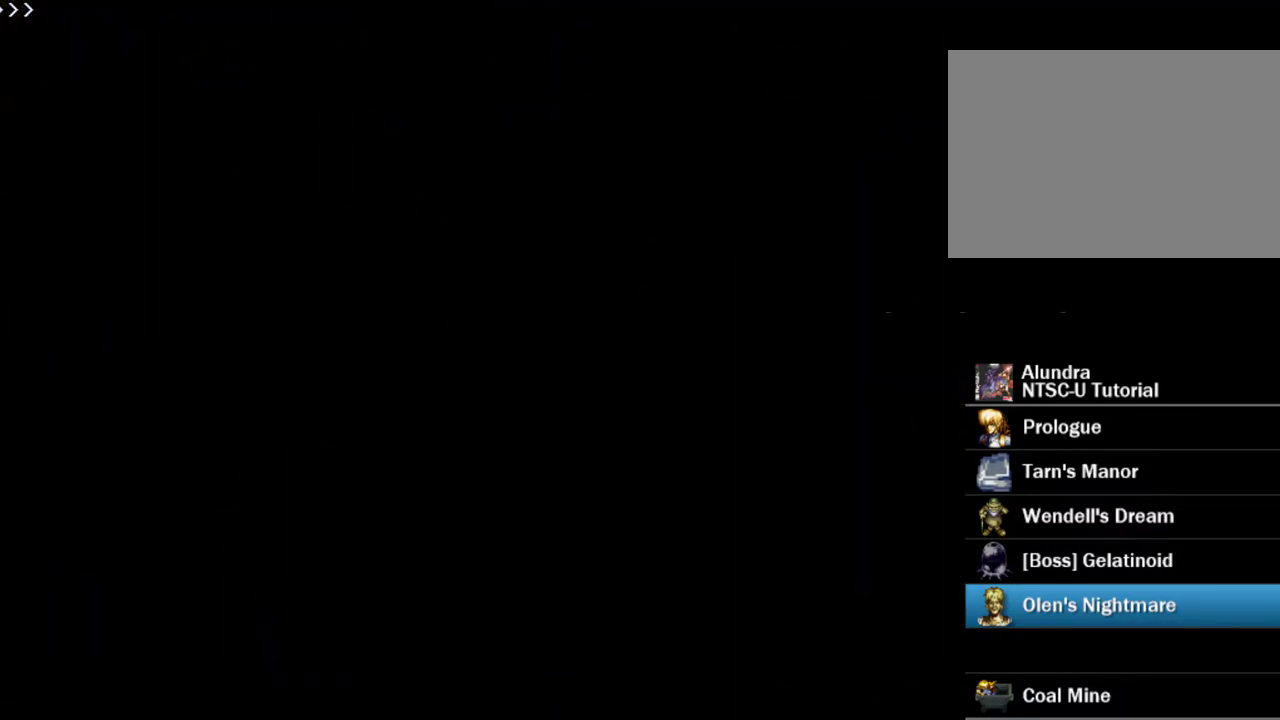
{"dt_ms": 300, "buttons": ["SQUARE"], "events": [[183, "SQUARE", "up"], [233, "SQUARE", "down"]]}
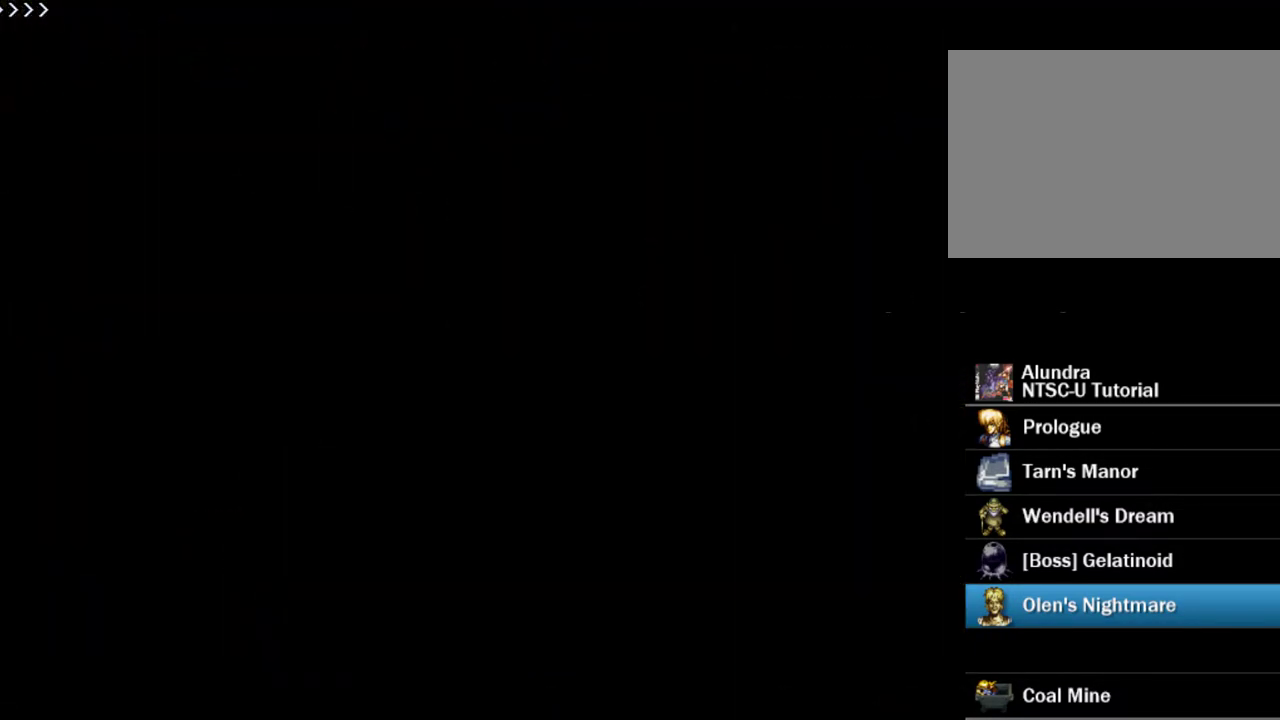
{"dt_ms": 600, "buttons": [], "events": [[317, "SQUARE", "up"], [417, "SQUARE", "down"], [550, "SQUARE", "up"]]}
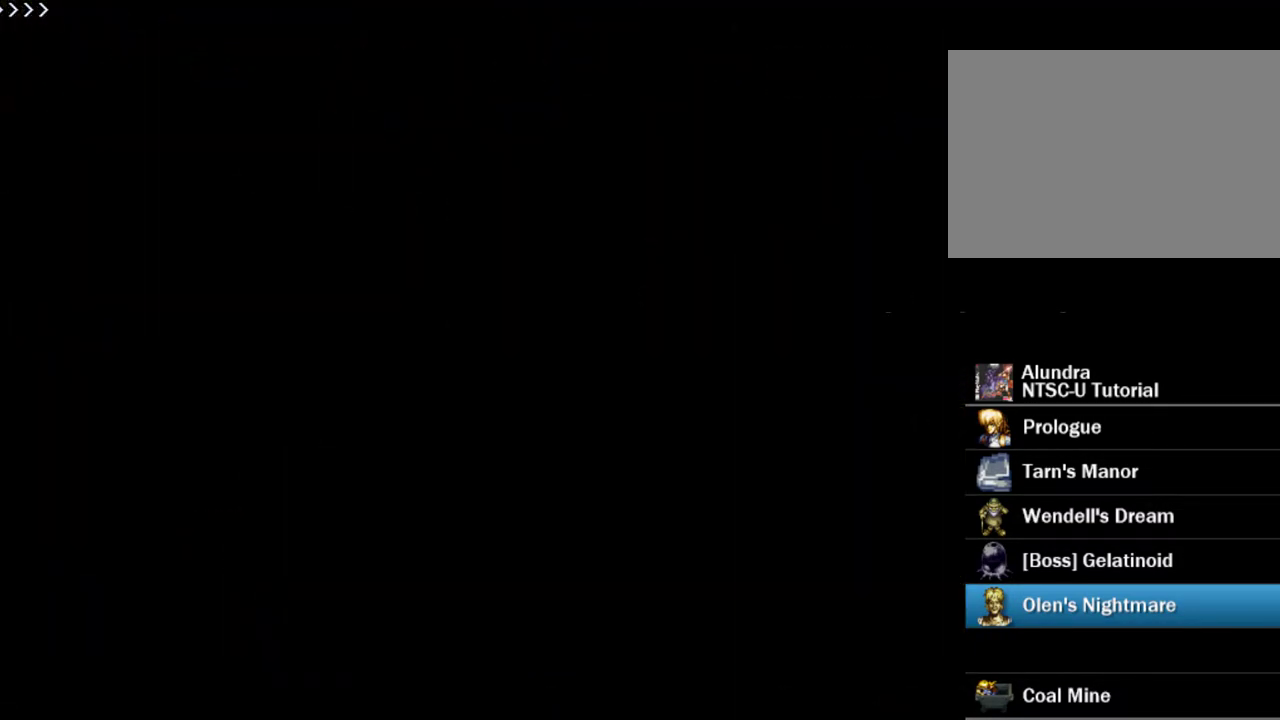
{"dt_ms": 600, "buttons": ["SQUARE"], "events": [[50, "SQUARE", "down"], [500, "SQUARE", "up"], [583, "SQUARE", "down"]]}
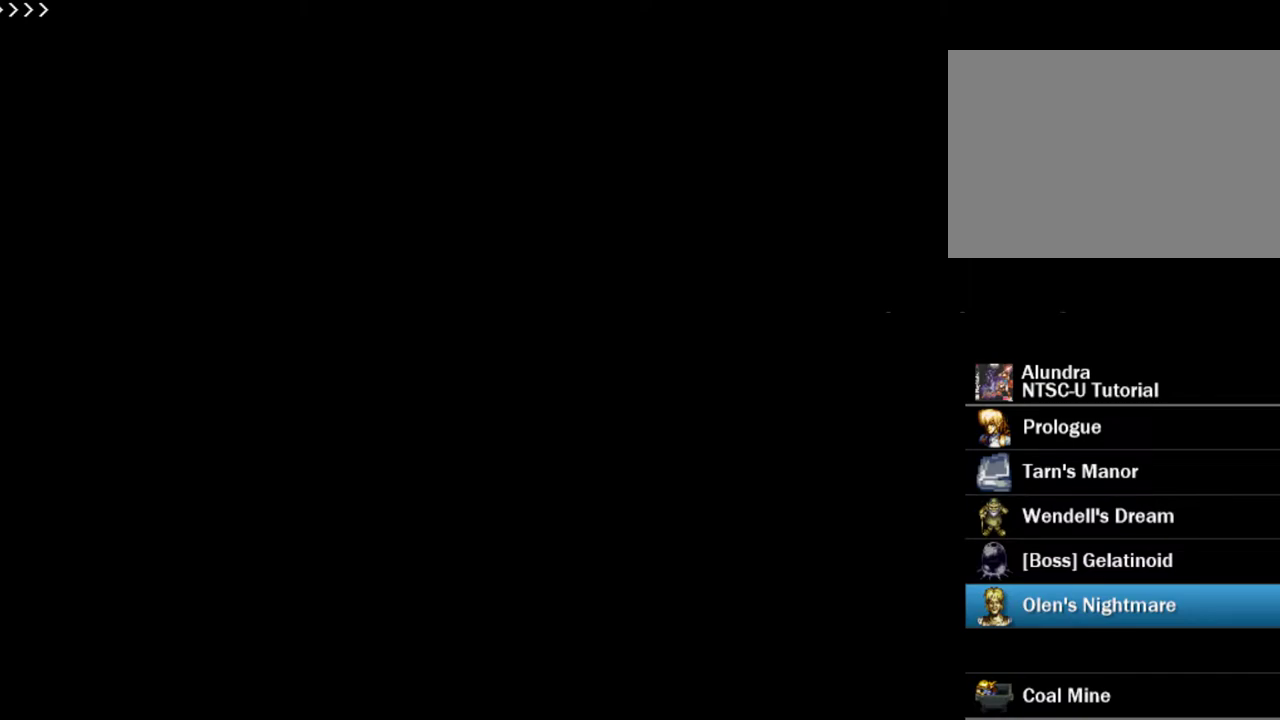
{"dt_ms": 400, "buttons": ["SQUARE"], "events": [[150, "SQUARE", "up"], [217, "SQUARE", "down"], [317, "SQUARE", "up"], [367, "SQUARE", "down"]]}
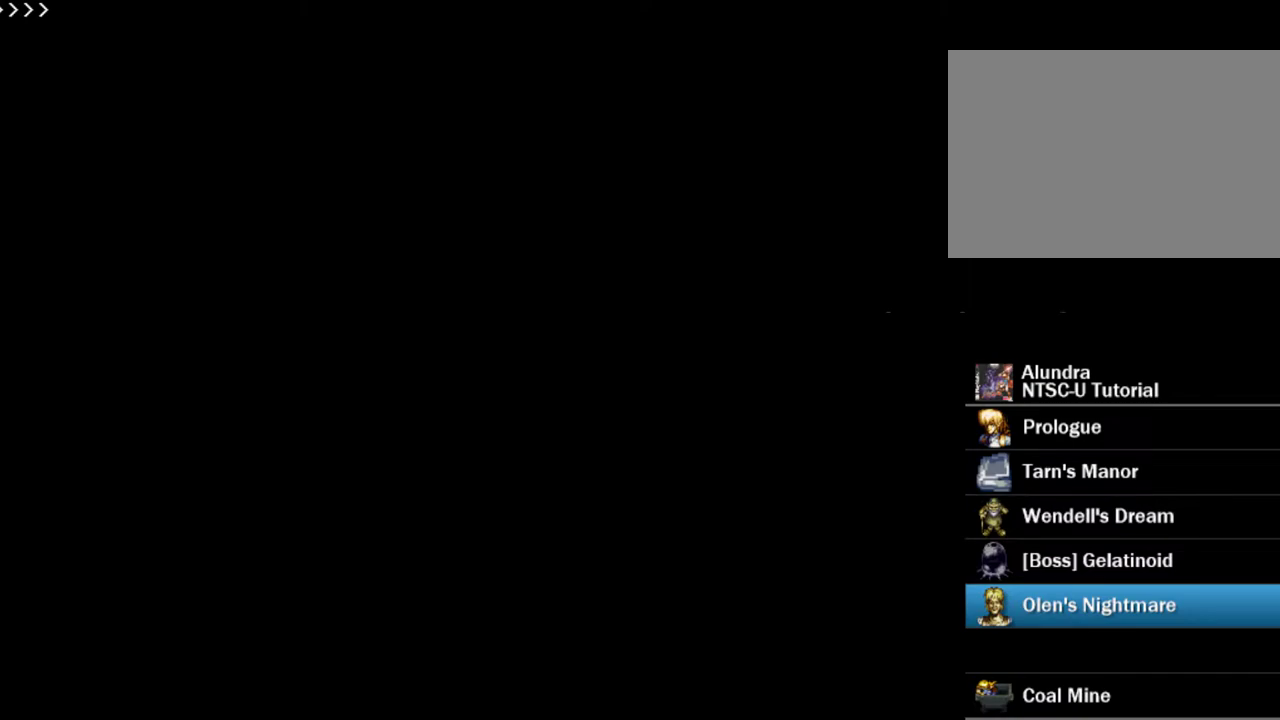
{"dt_ms": 300, "buttons": [], "events": [[267, "SQUARE", "up"]]}
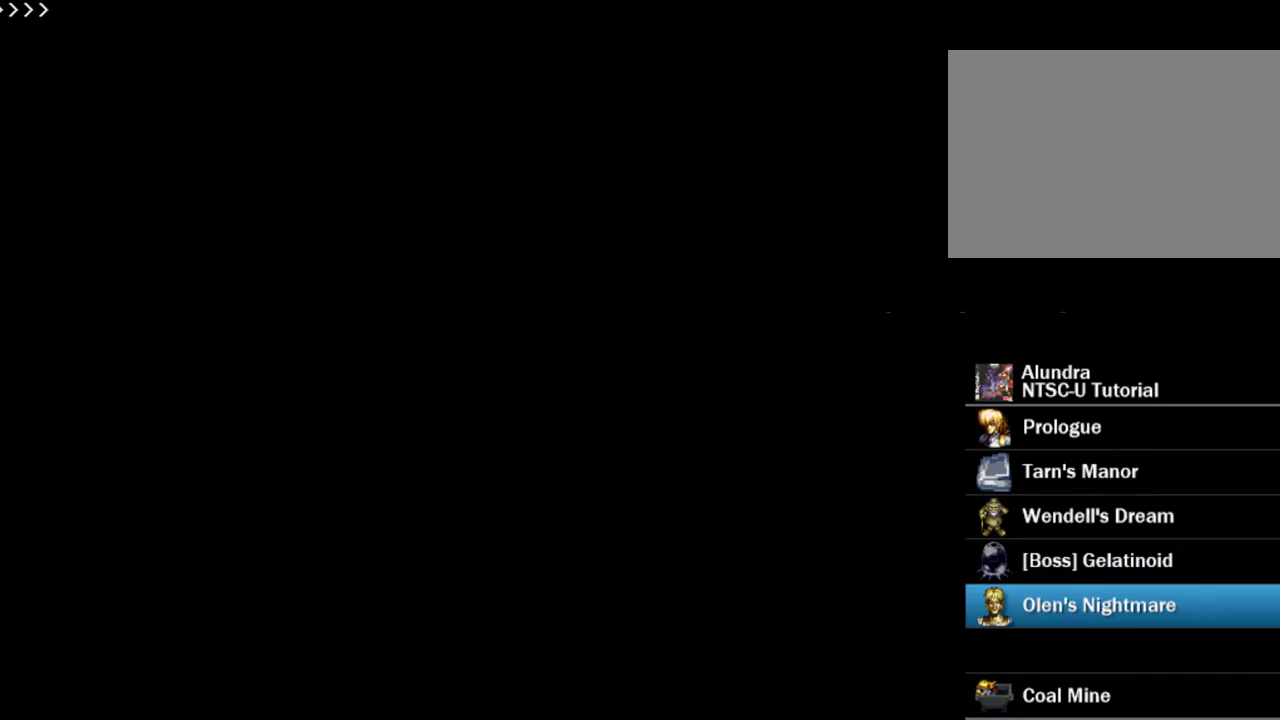
{"dt_ms": 800, "buttons": ["SQUARE"], "events": [[17, "SQUARE", "down"], [700, "SQUARE", "up"], [783, "SQUARE", "down"]]}
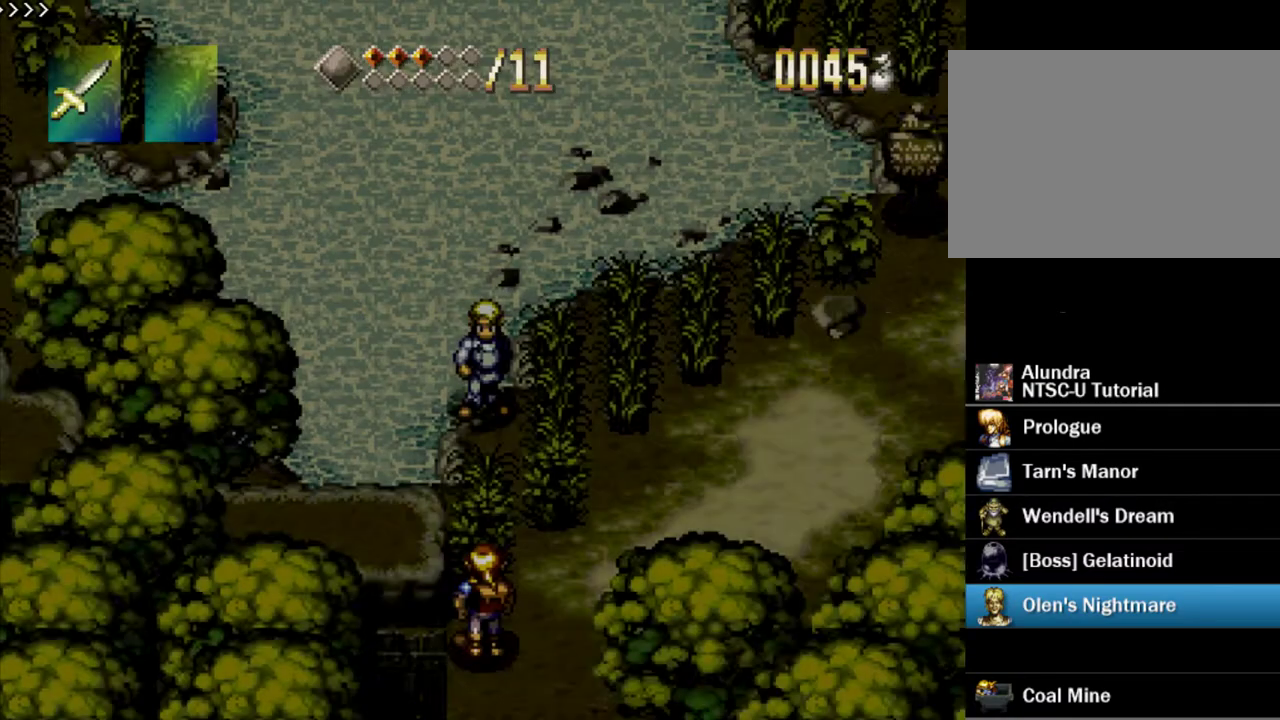
{"dt_ms": 600, "buttons": [], "events": [[600, "SQUARE", "up"]]}
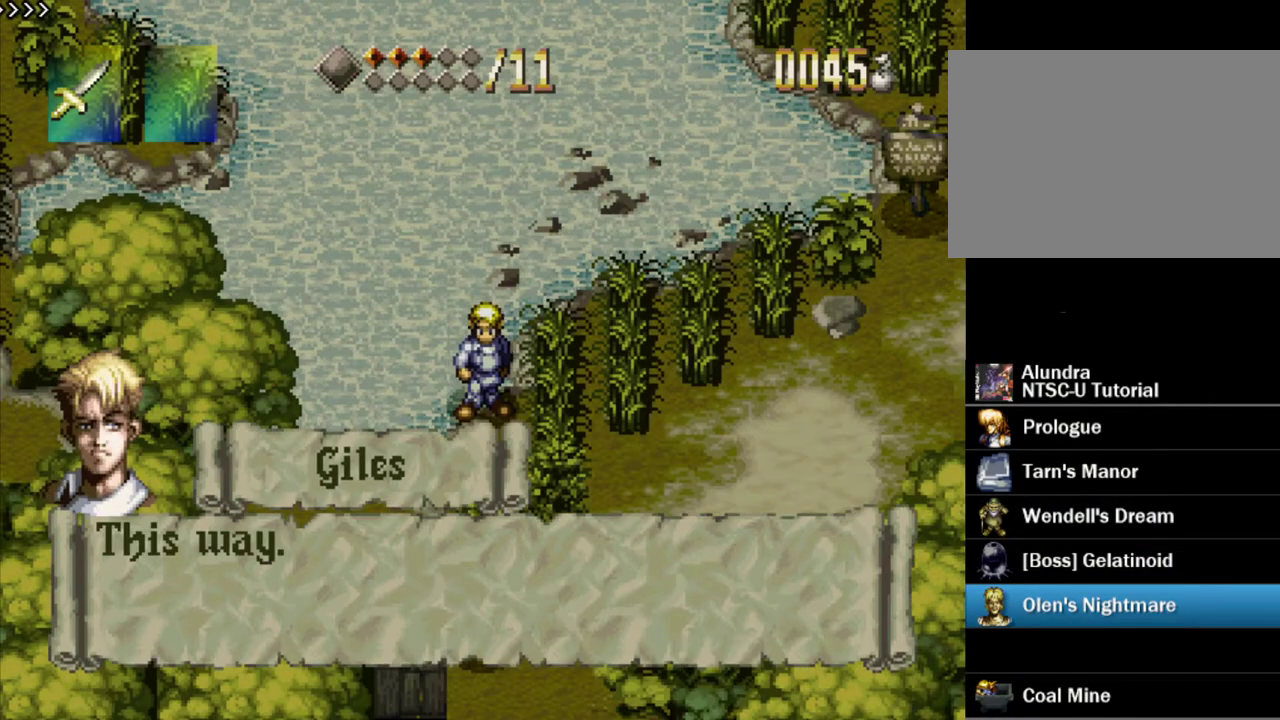
{"dt_ms": 300, "buttons": ["SQUARE"], "events": [[67, "SQUARE", "down"]]}
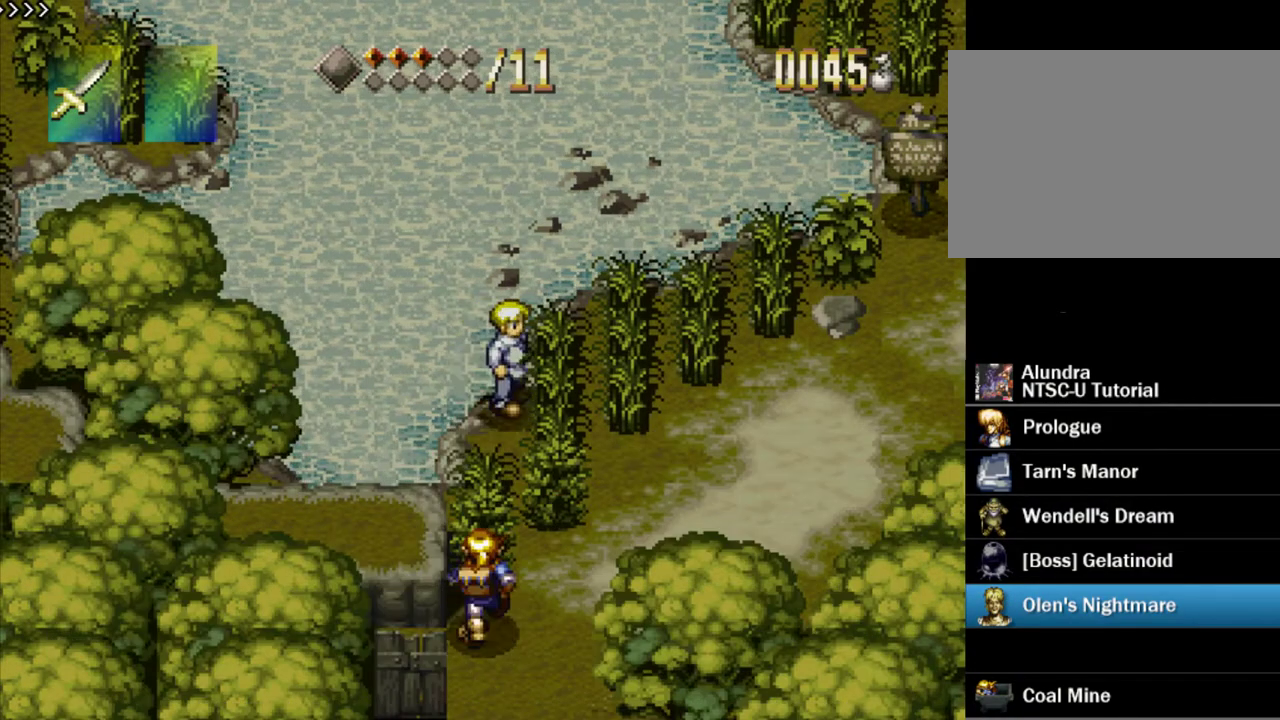
{"dt_ms": 600, "buttons": ["SQUARE"], "events": [[17, "SQUARE", "up"], [83, "SQUARE", "down"], [467, "SQUARE", "up"], [533, "SQUARE", "down"]]}
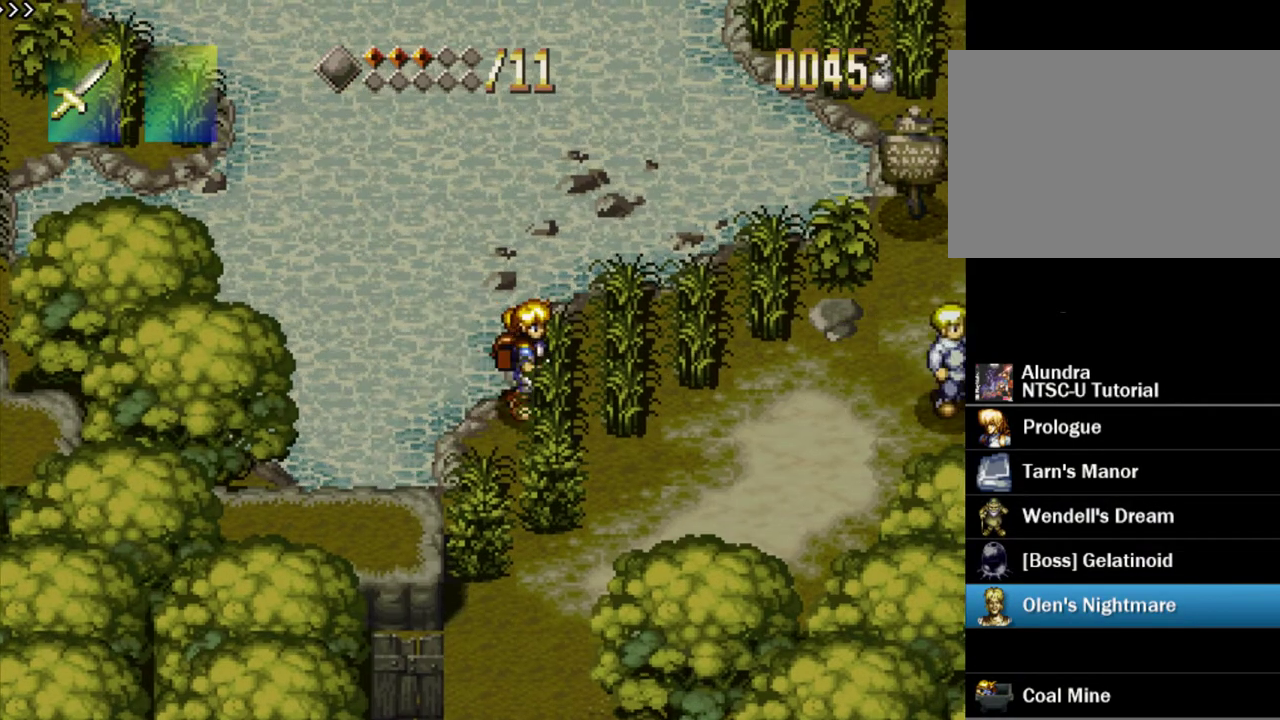
{"dt_ms": 300, "buttons": [], "events": [[217, "SQUARE", "up"]]}
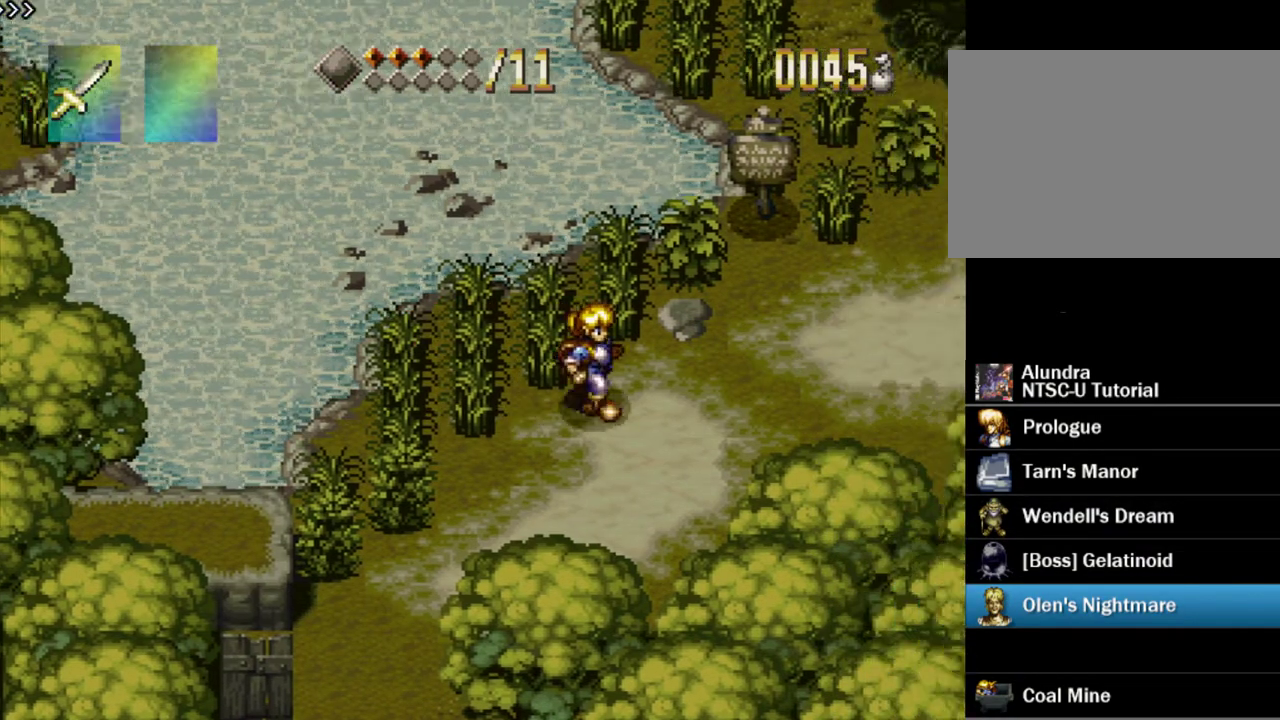
{"dt_ms": 300, "buttons": ["SQUARE"], "events": [[17, "SQUARE", "down"], [200, "SQUARE", "up"], [250, "SQUARE", "down"]]}
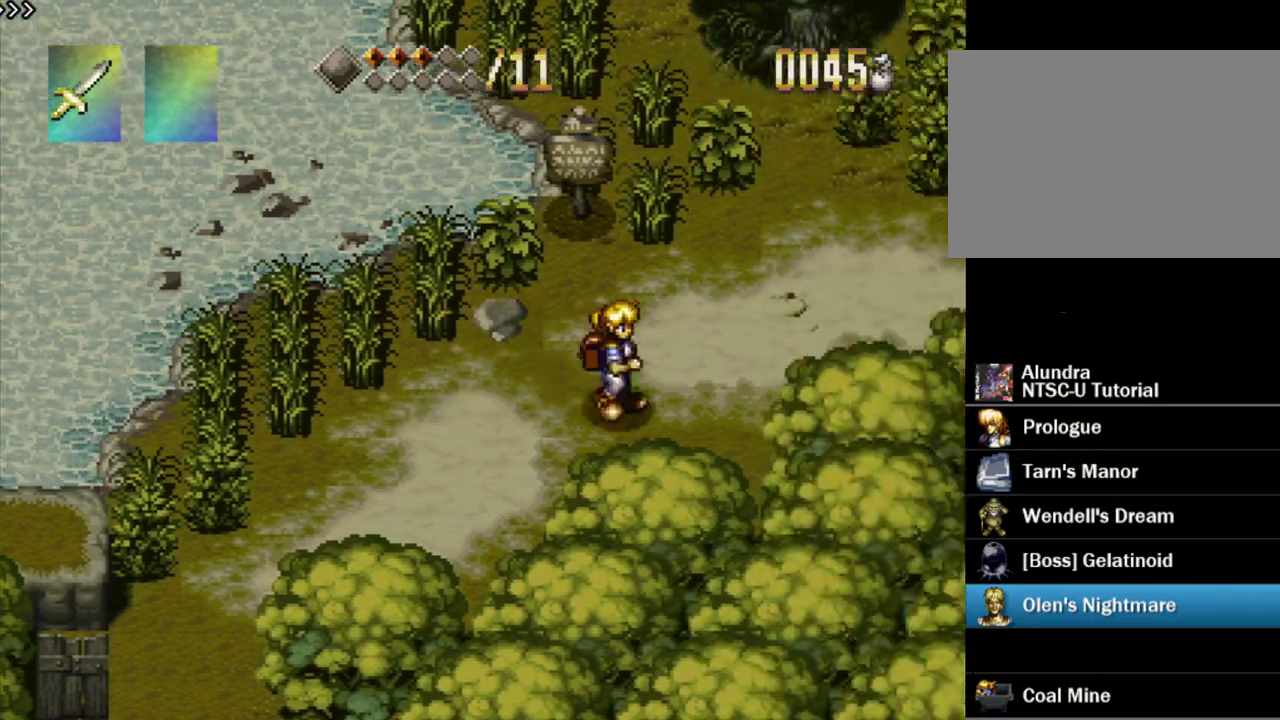
{"dt_ms": 200, "buttons": ["SQUARE"], "events": []}
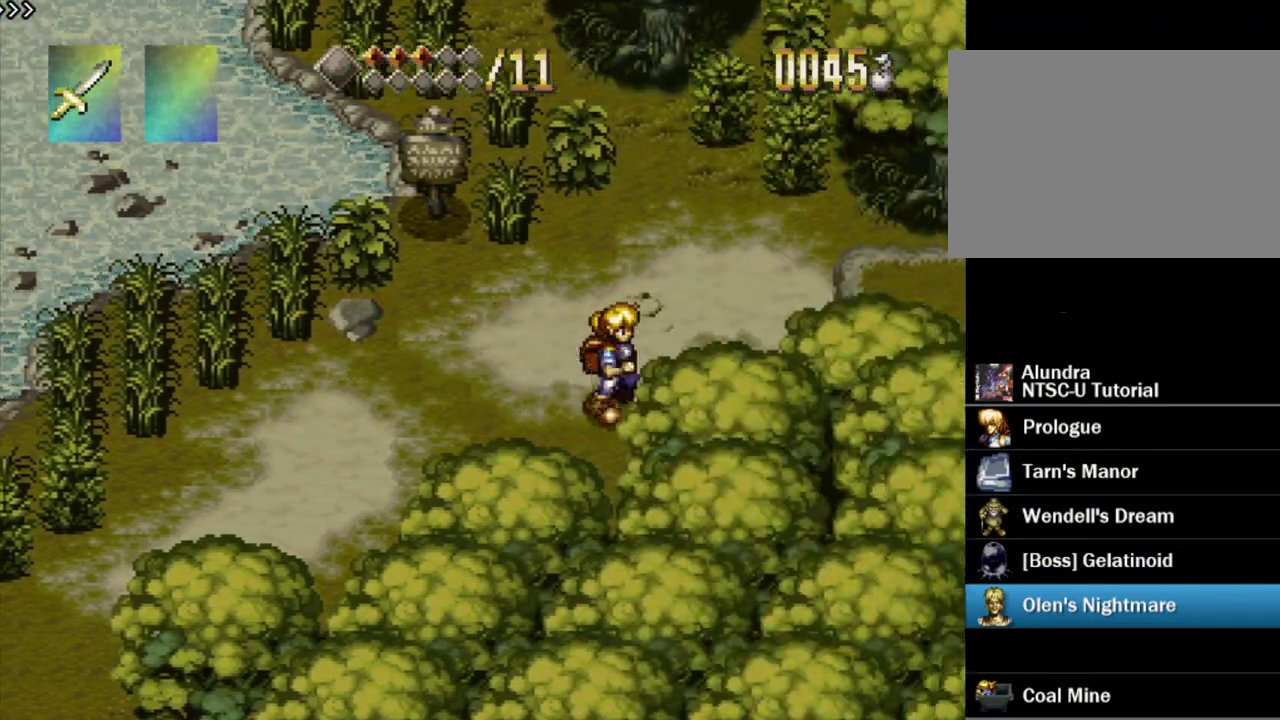
{"dt_ms": 300, "buttons": [], "events": [[217, "SQUARE", "up"]]}
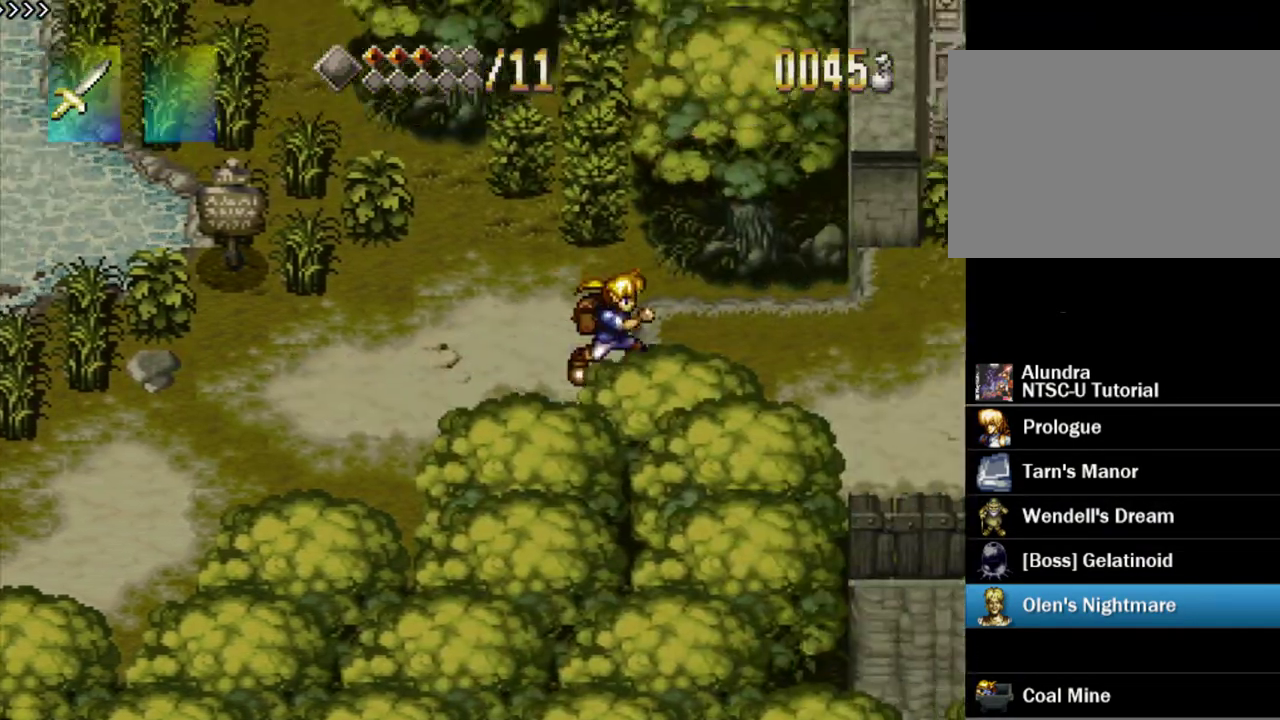
{"dt_ms": 300, "buttons": ["SQUARE"], "events": [[17, "SQUARE", "down"], [183, "SQUARE", "up"], [233, "SQUARE", "down"]]}
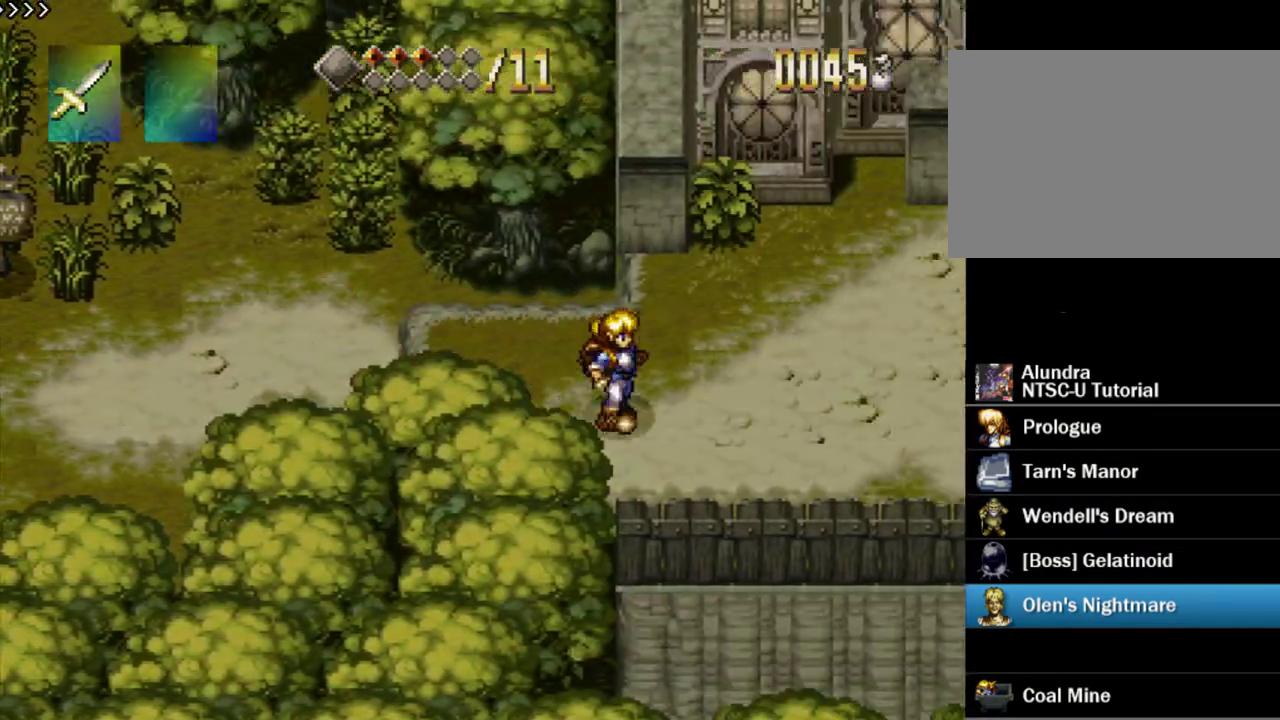
{"dt_ms": 300, "buttons": [], "events": [[283, "SQUARE", "up"]]}
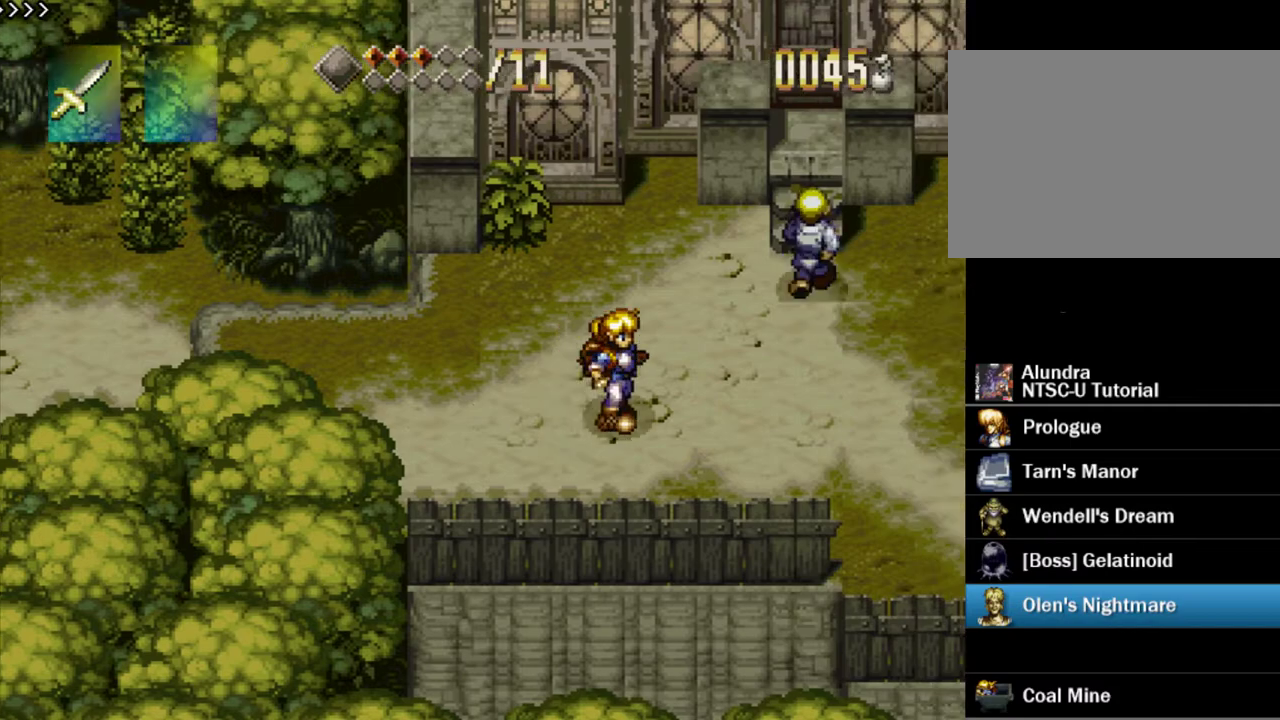
{"dt_ms": 300, "buttons": ["SQUARE"], "events": [[67, "SQUARE", "down"]]}
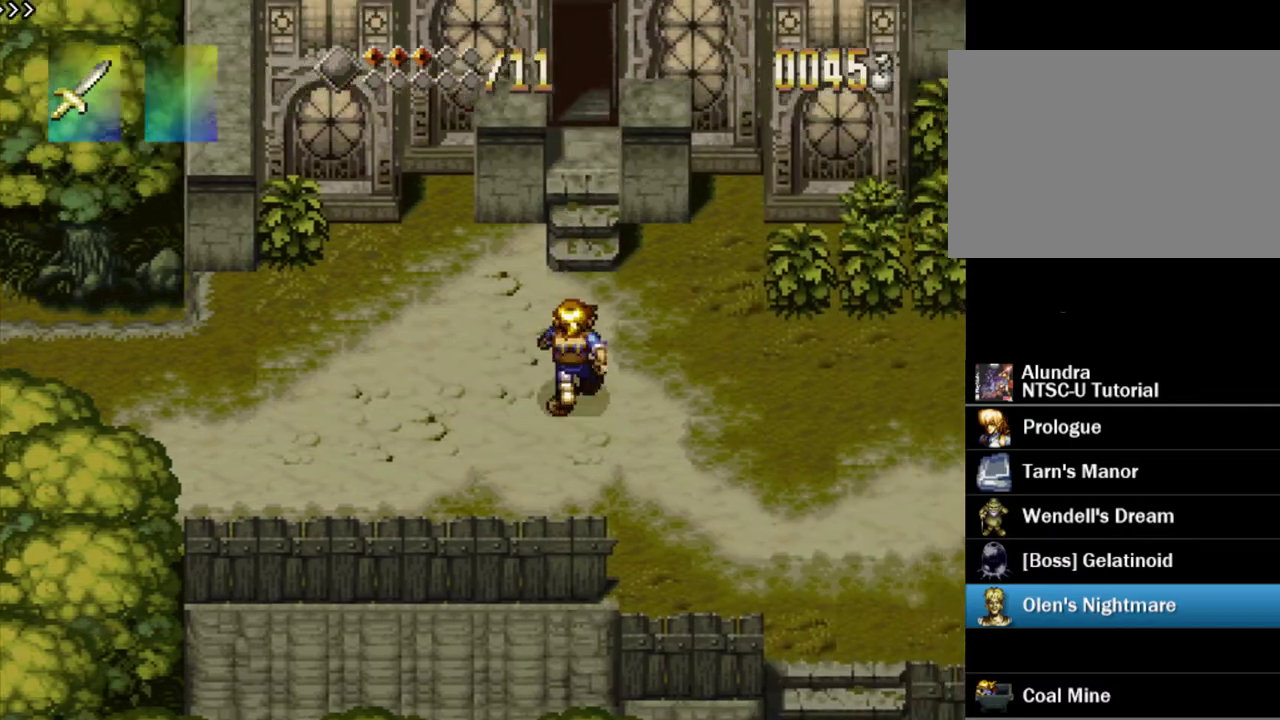
{"dt_ms": 200, "buttons": [], "events": [[117, "SQUARE", "up"]]}
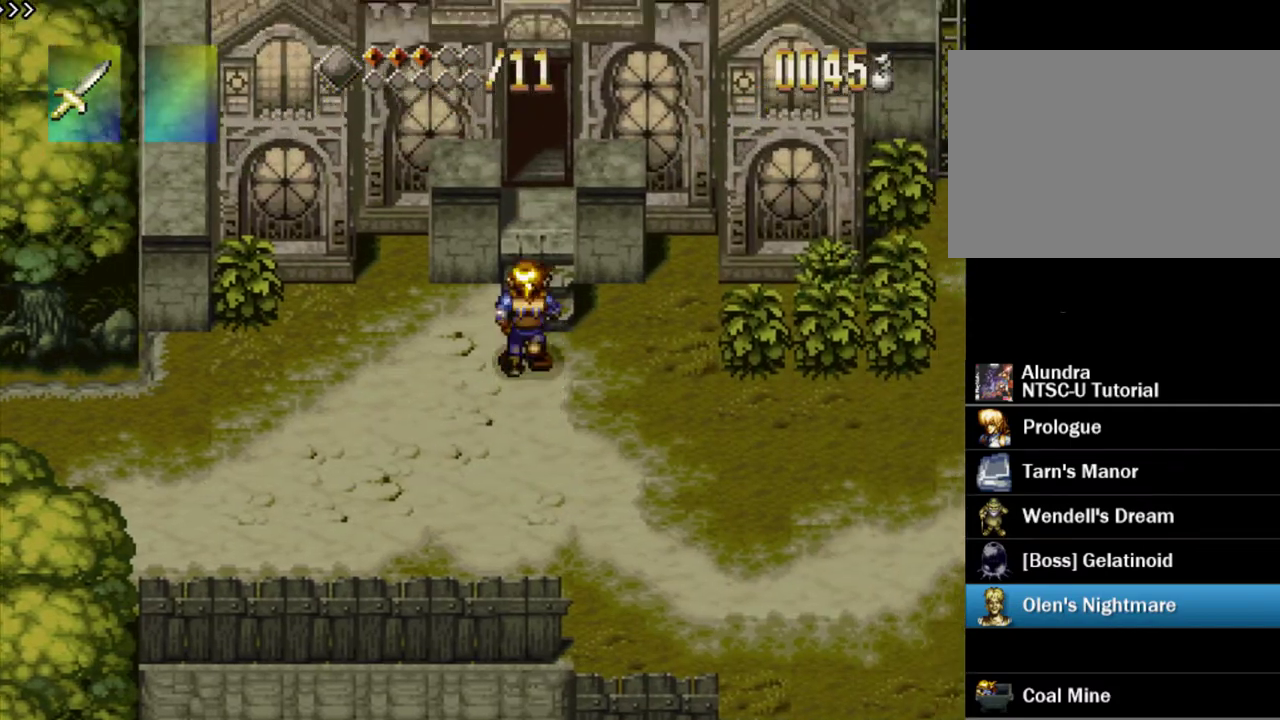
{"dt_ms": 400, "buttons": ["SQUARE"], "events": [[17, "SQUARE", "down"], [267, "SQUARE", "up"], [350, "SQUARE", "down"]]}
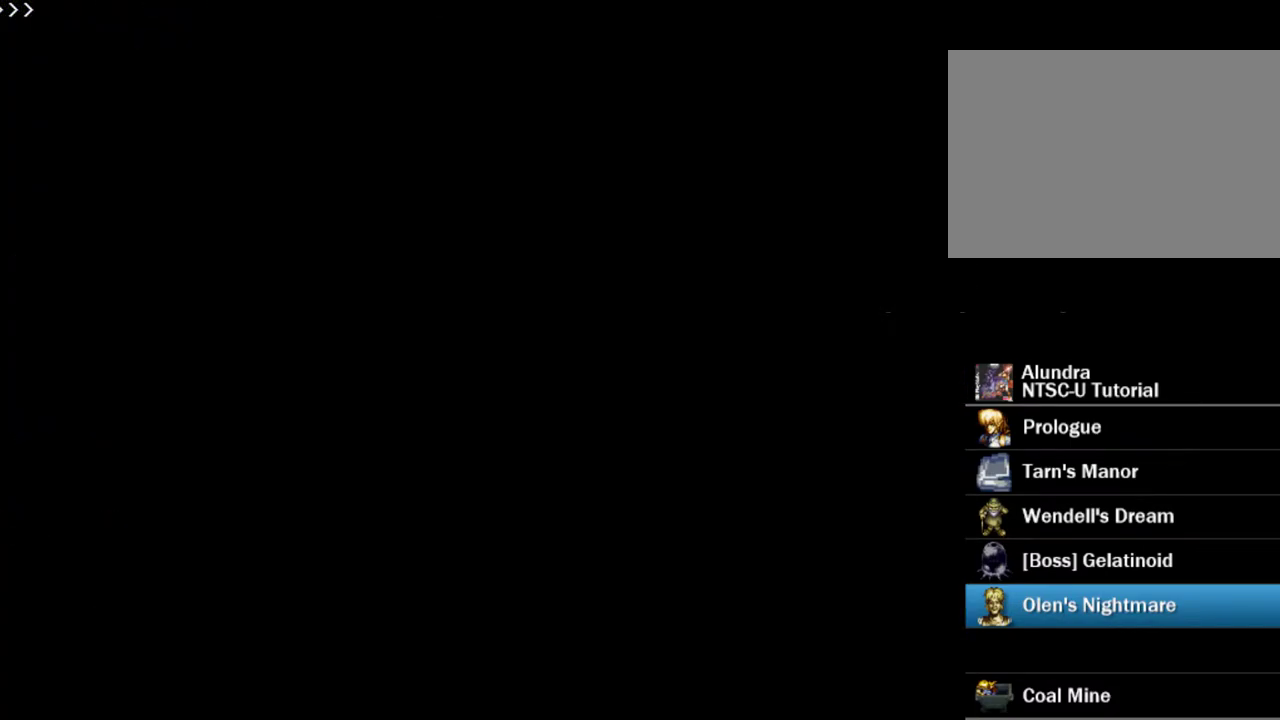
{"dt_ms": 300, "buttons": ["SQUARE"], "events": [[167, "SQUARE", "up"], [283, "SQUARE", "down"]]}
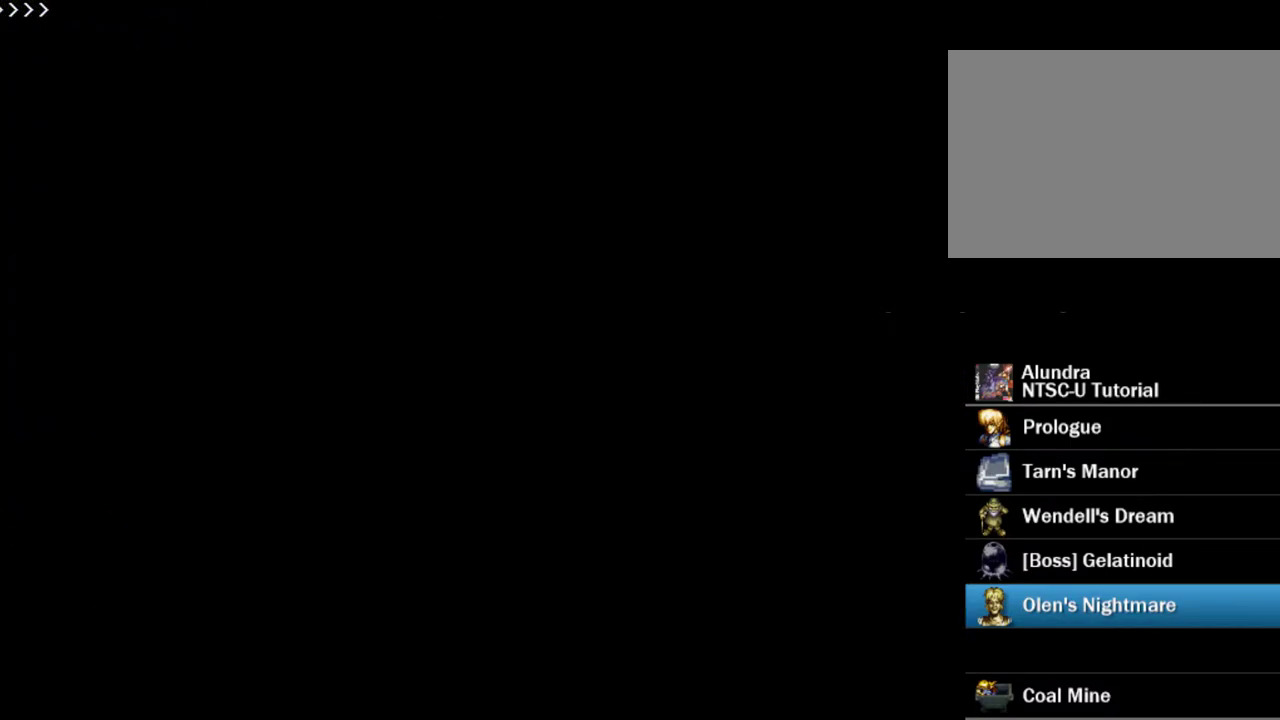
{"dt_ms": 500, "buttons": ["SQUARE"], "events": [[117, "SQUARE", "up"], [200, "SQUARE", "down"], [350, "SQUARE", "up"], [400, "SQUARE", "down"]]}
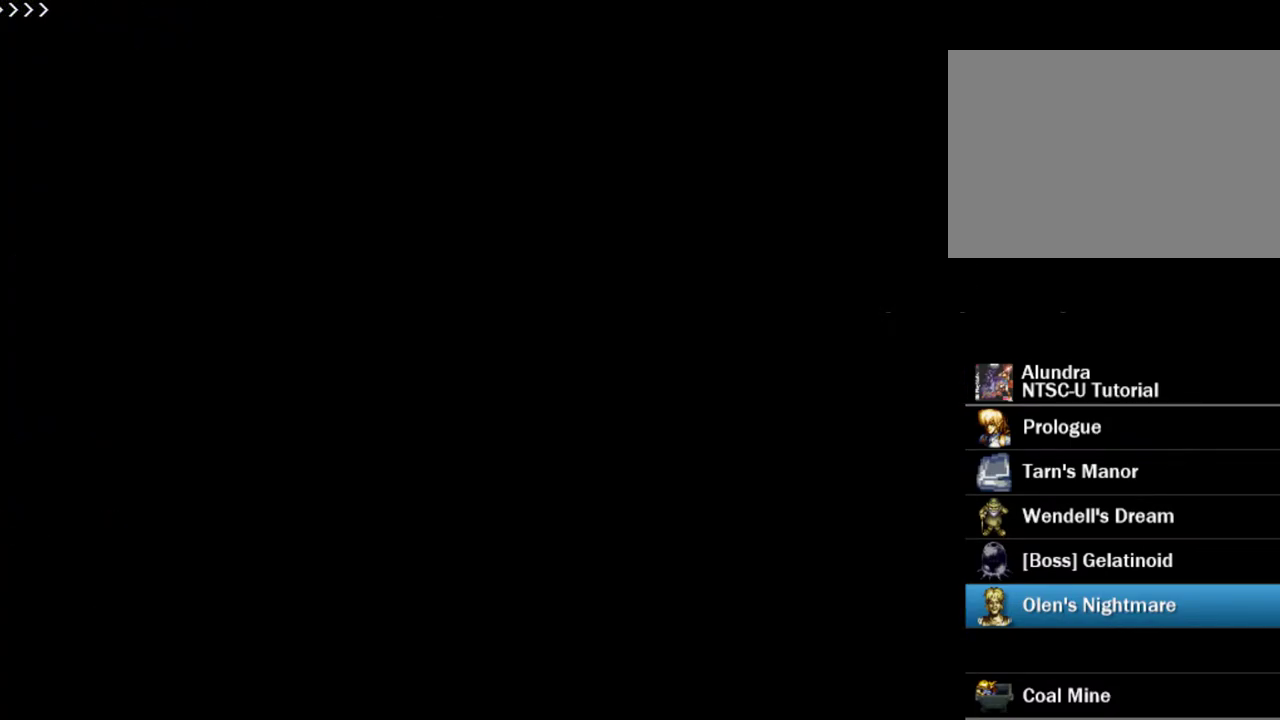
{"dt_ms": 300, "buttons": [], "events": [[233, "SQUARE", "up"]]}
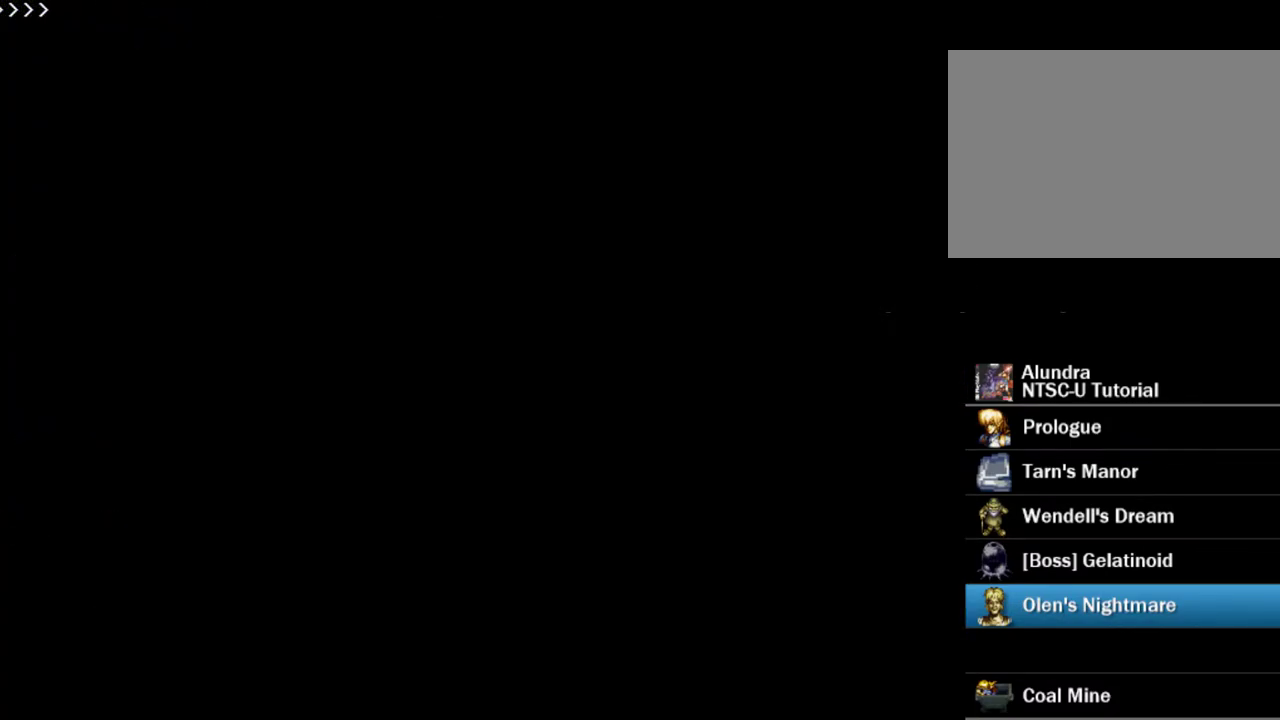
{"dt_ms": 400, "buttons": ["SQUARE"], "events": [[33, "SQUARE", "down"], [183, "SQUARE", "up"], [333, "SQUARE", "down"]]}
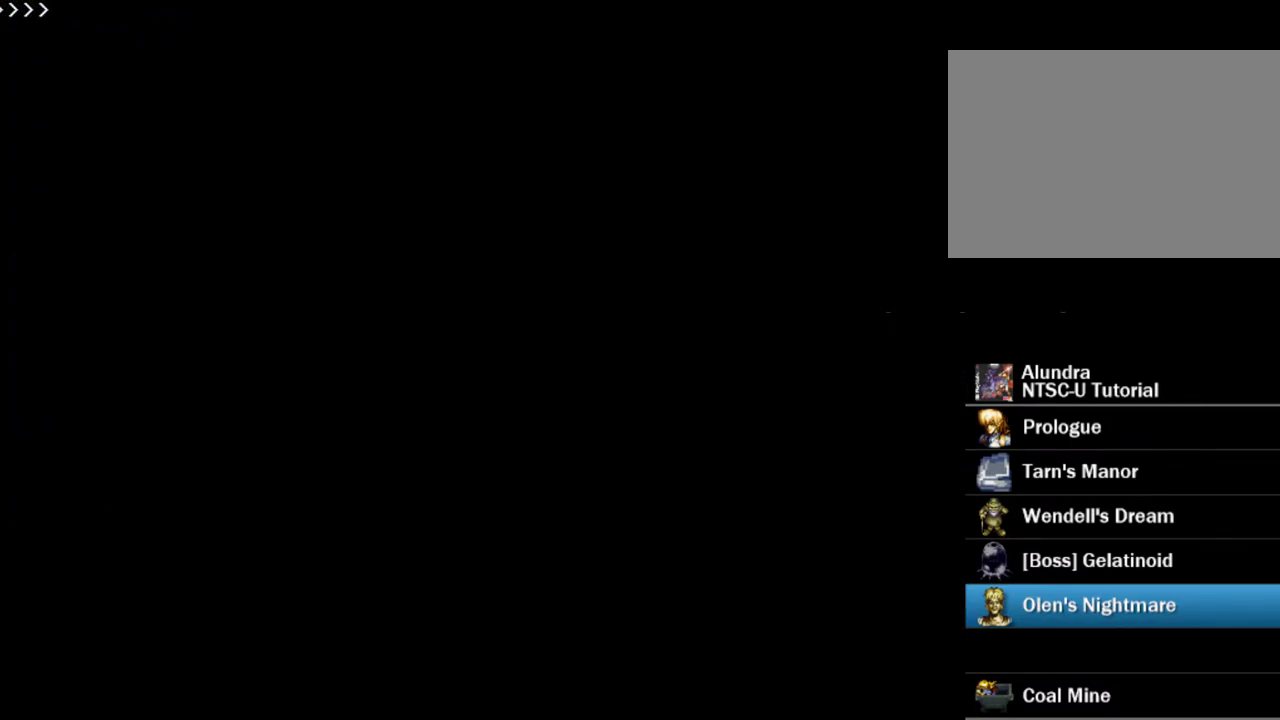
{"dt_ms": 300, "buttons": [], "events": [[300, "SQUARE", "up"]]}